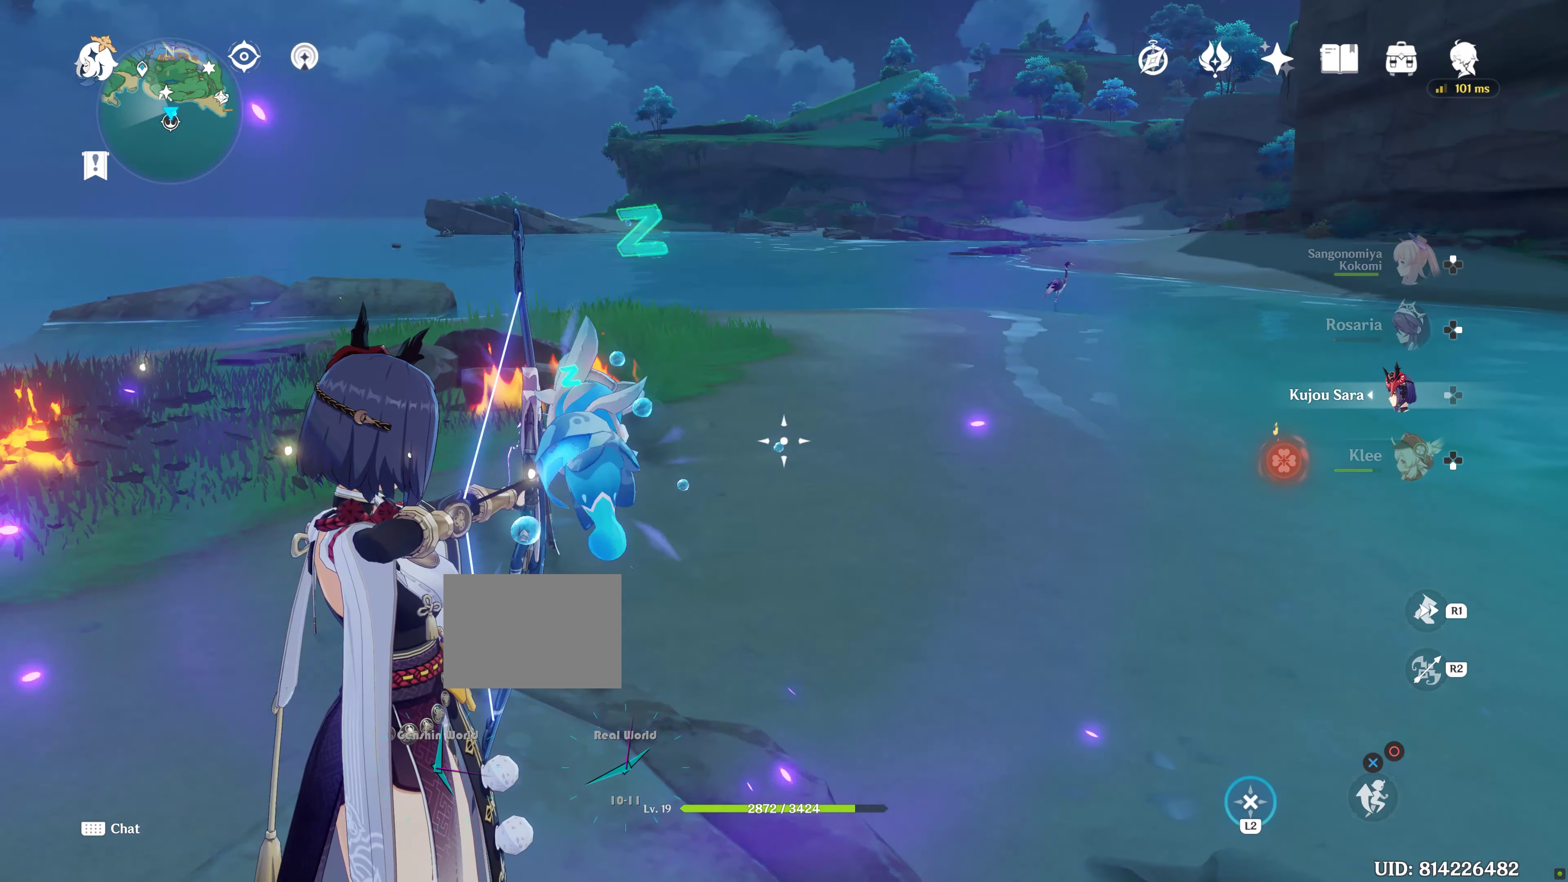
Gameplay with a controller (PlayStation layout); each line is a JSON object with the inputs held at the frame after it. "events" lists button and stick changes between this image and that frame as [ms after this image, input, new state], when the widget could be followed in between. Not read: L3 R3.
{"buttons": ["L2"], "left_stick": "center", "right_stick": "up", "events": [[200, "right_stick", "center"], [500, "right_stick", "up"]]}
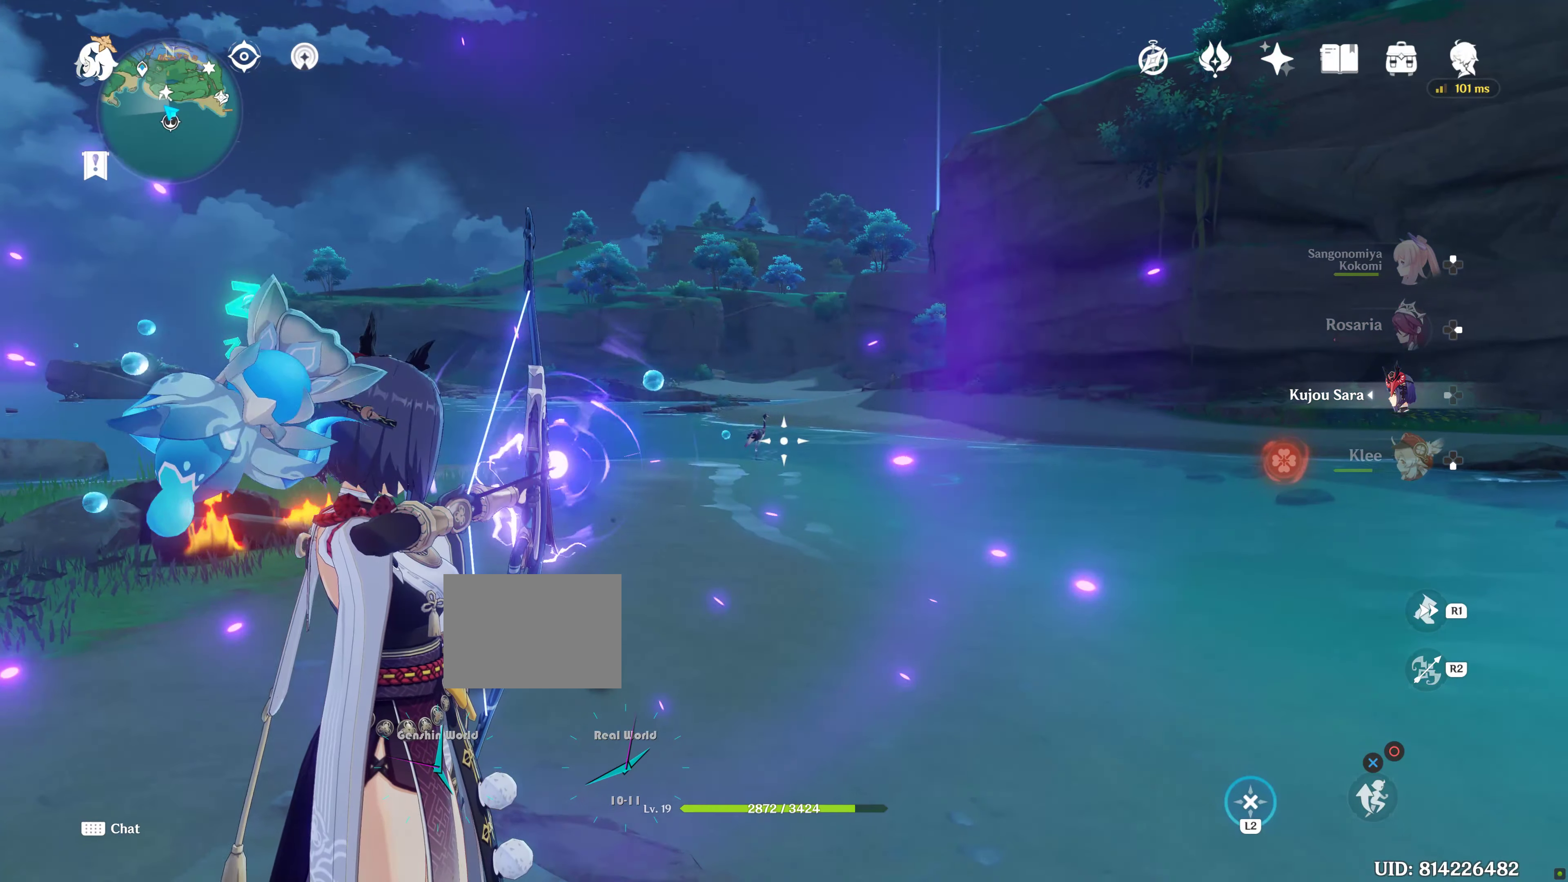
{"buttons": ["L2"], "left_stick": "center", "right_stick": "down-left", "events": [[67, "right_stick", "center"], [450, "right_stick", "down-left"]]}
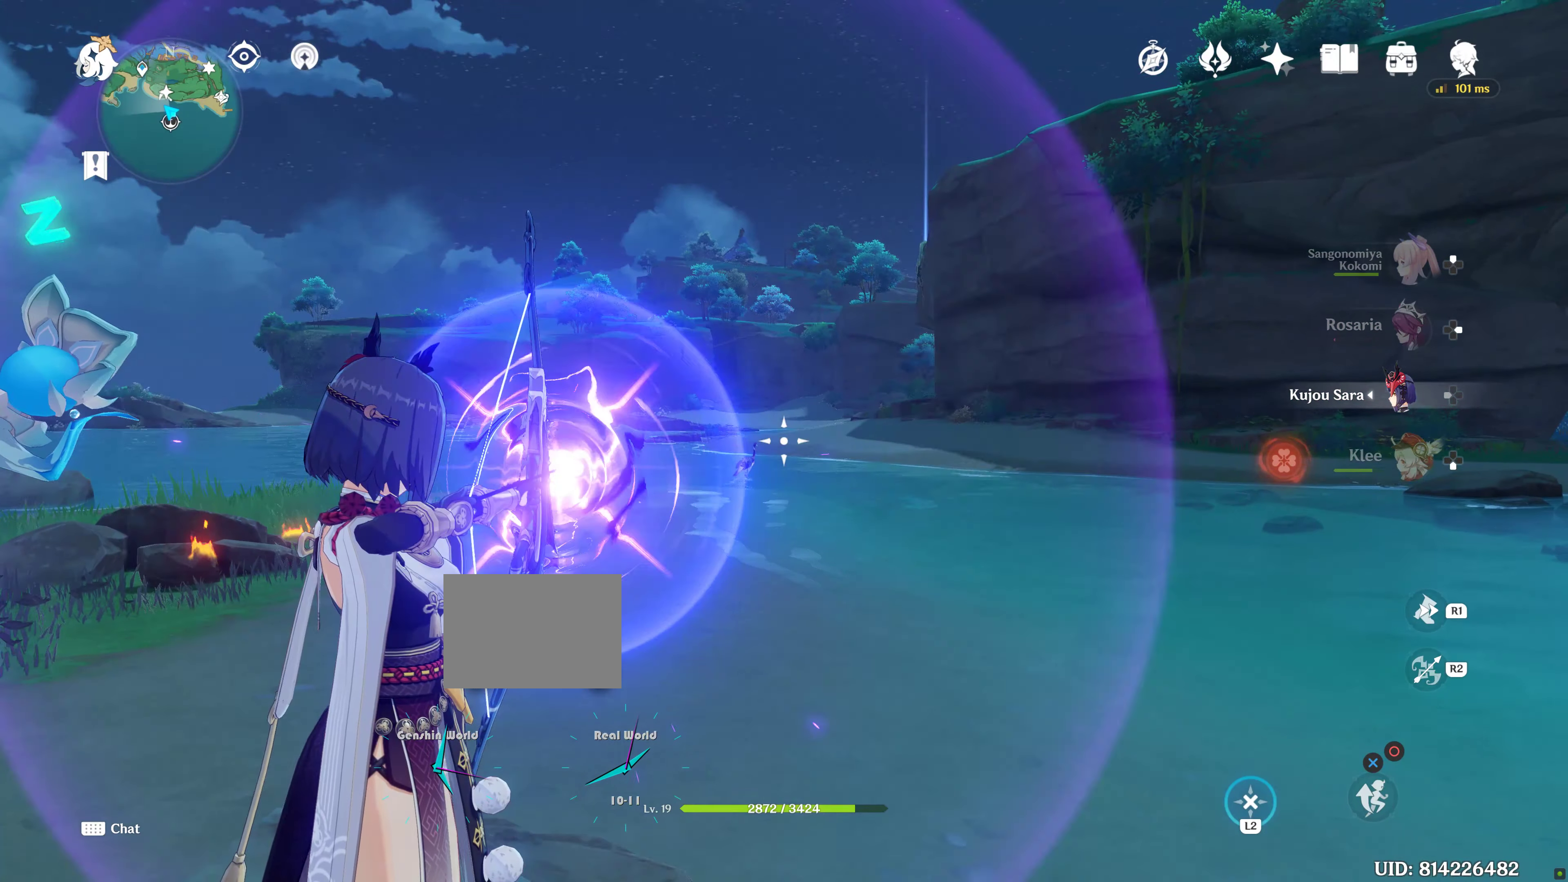
{"buttons": ["L2"], "left_stick": "center", "right_stick": "center", "events": [[33, "right_stick", "center"]]}
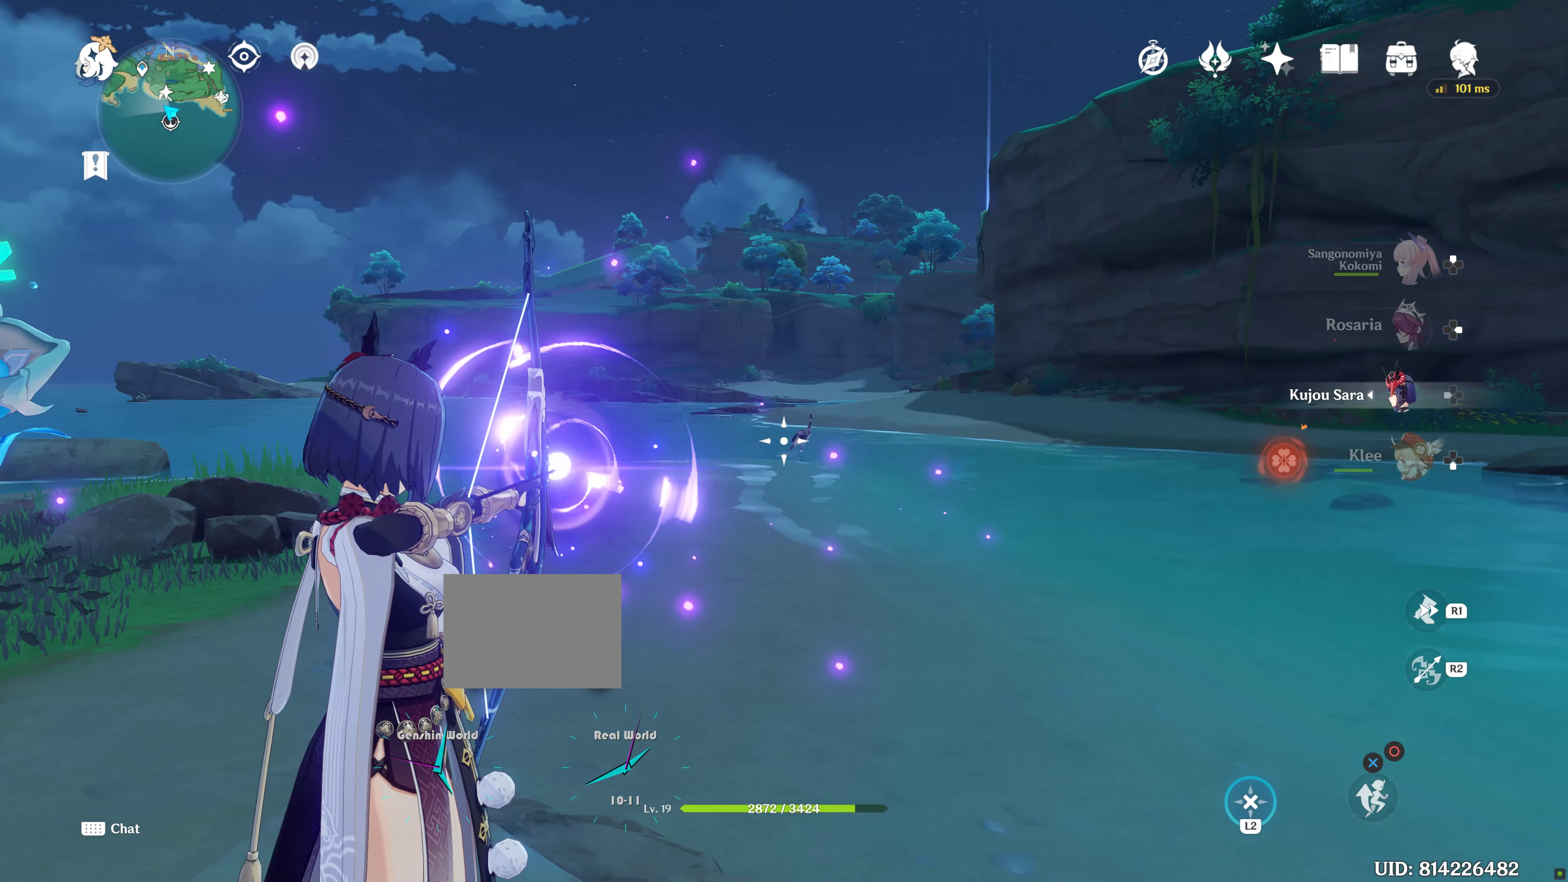
{"buttons": ["L2"], "left_stick": "center", "right_stick": "center", "events": []}
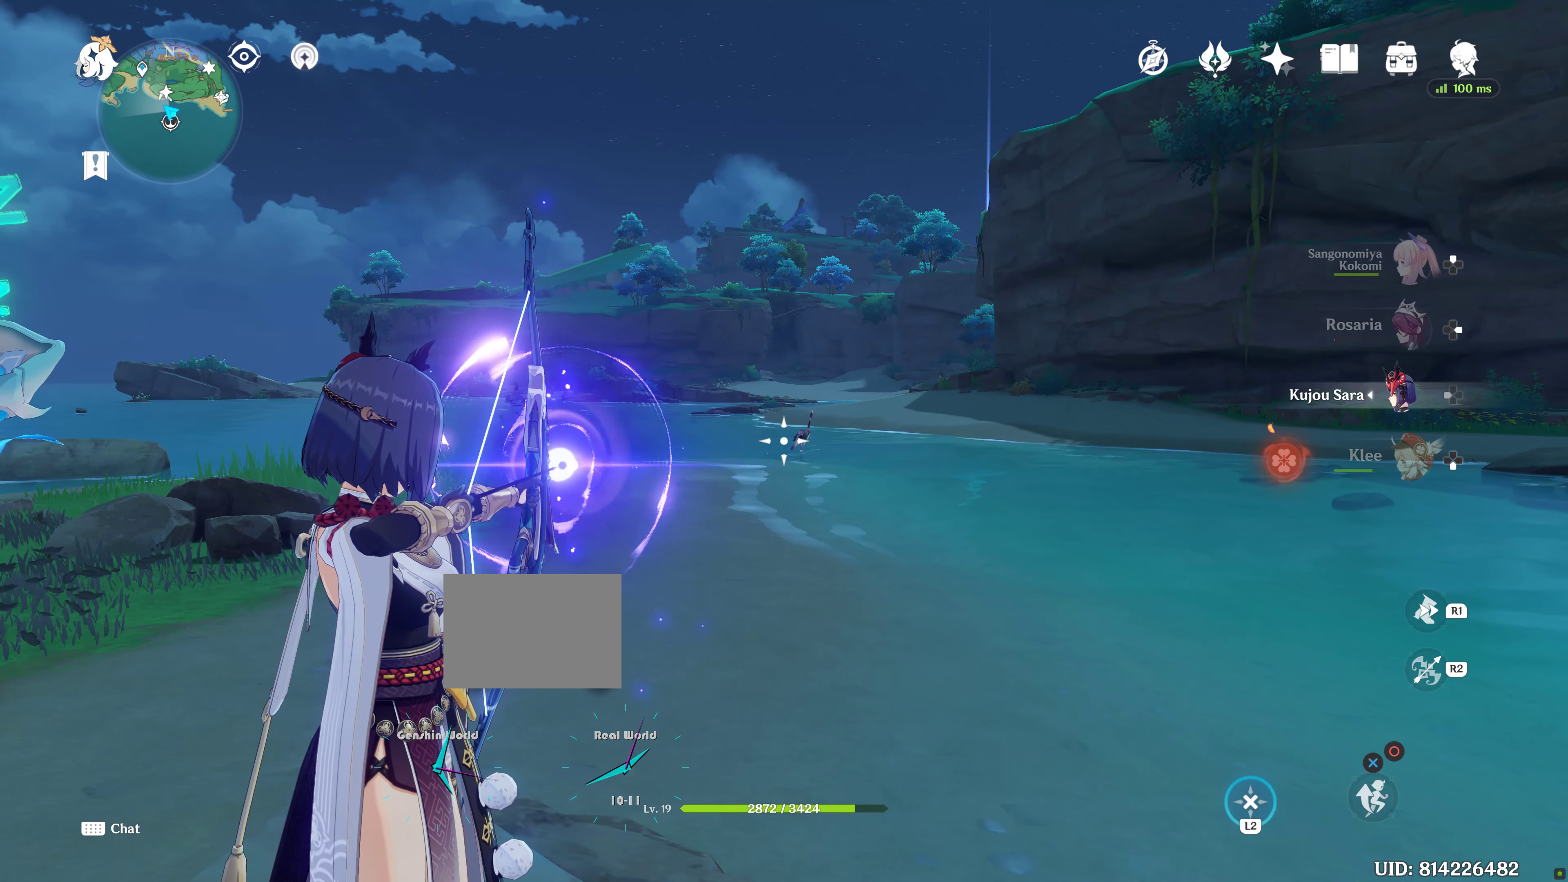
{"buttons": ["L2"], "left_stick": "center", "right_stick": "center", "events": []}
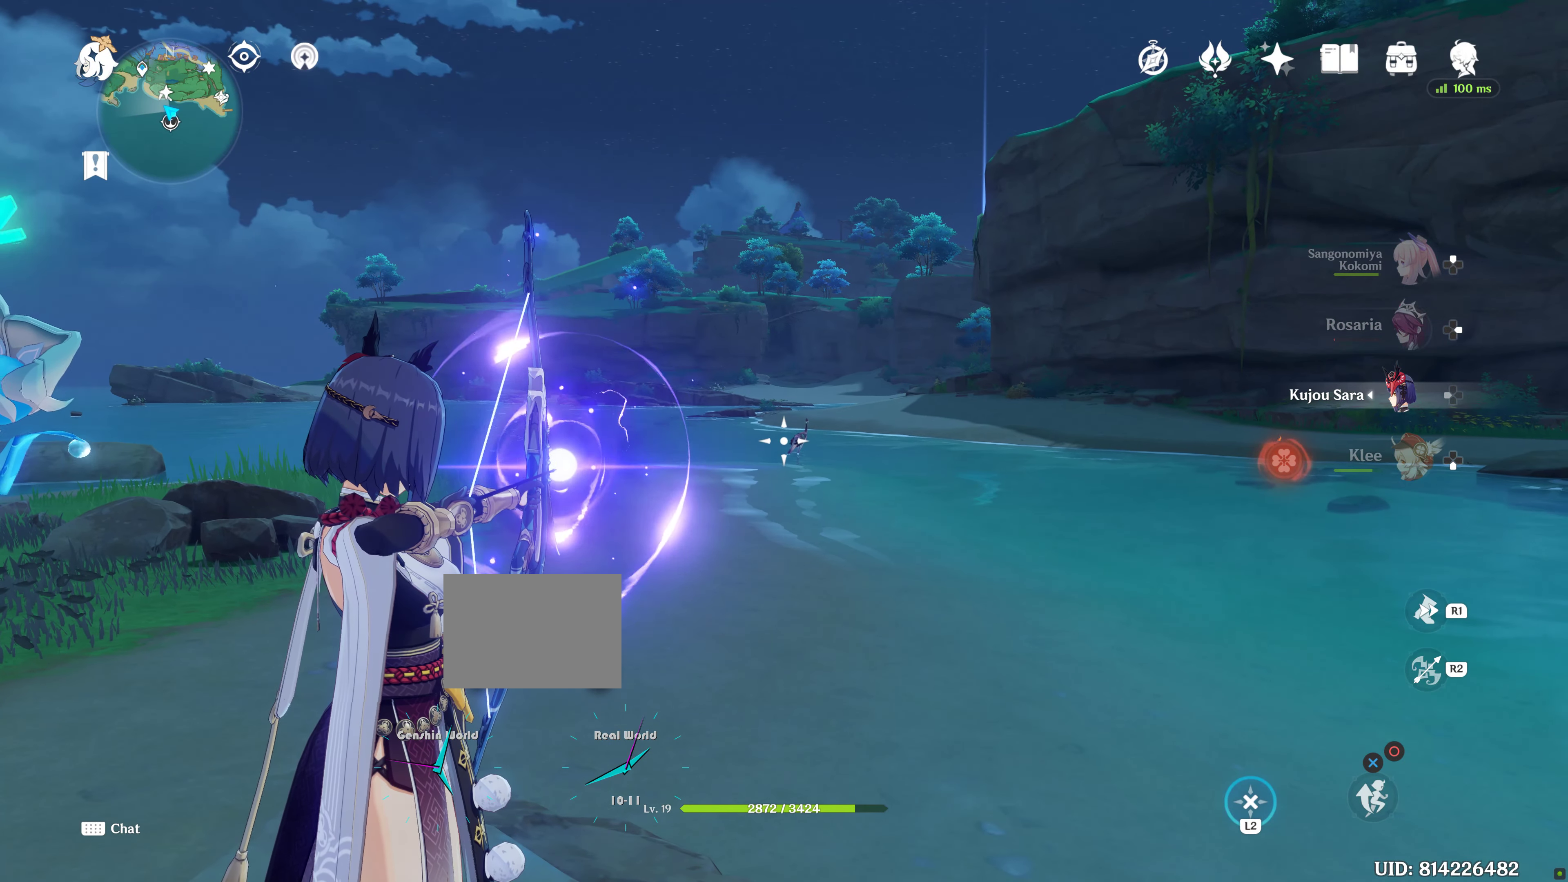
{"buttons": ["L2"], "left_stick": "center", "right_stick": "center", "events": []}
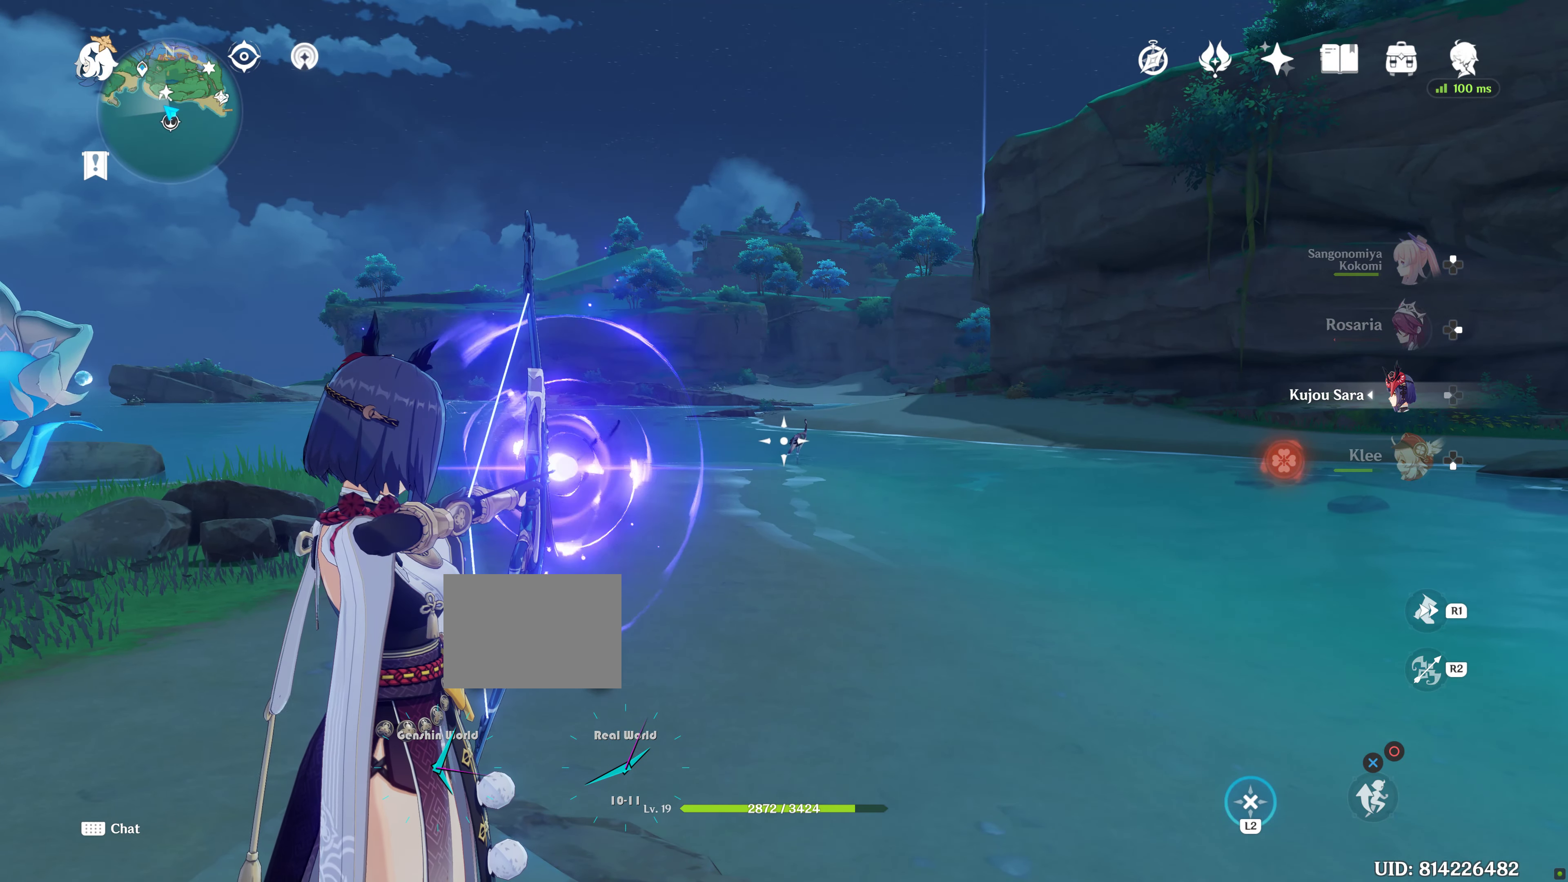
{"buttons": ["L2"], "left_stick": "center", "right_stick": "center", "events": []}
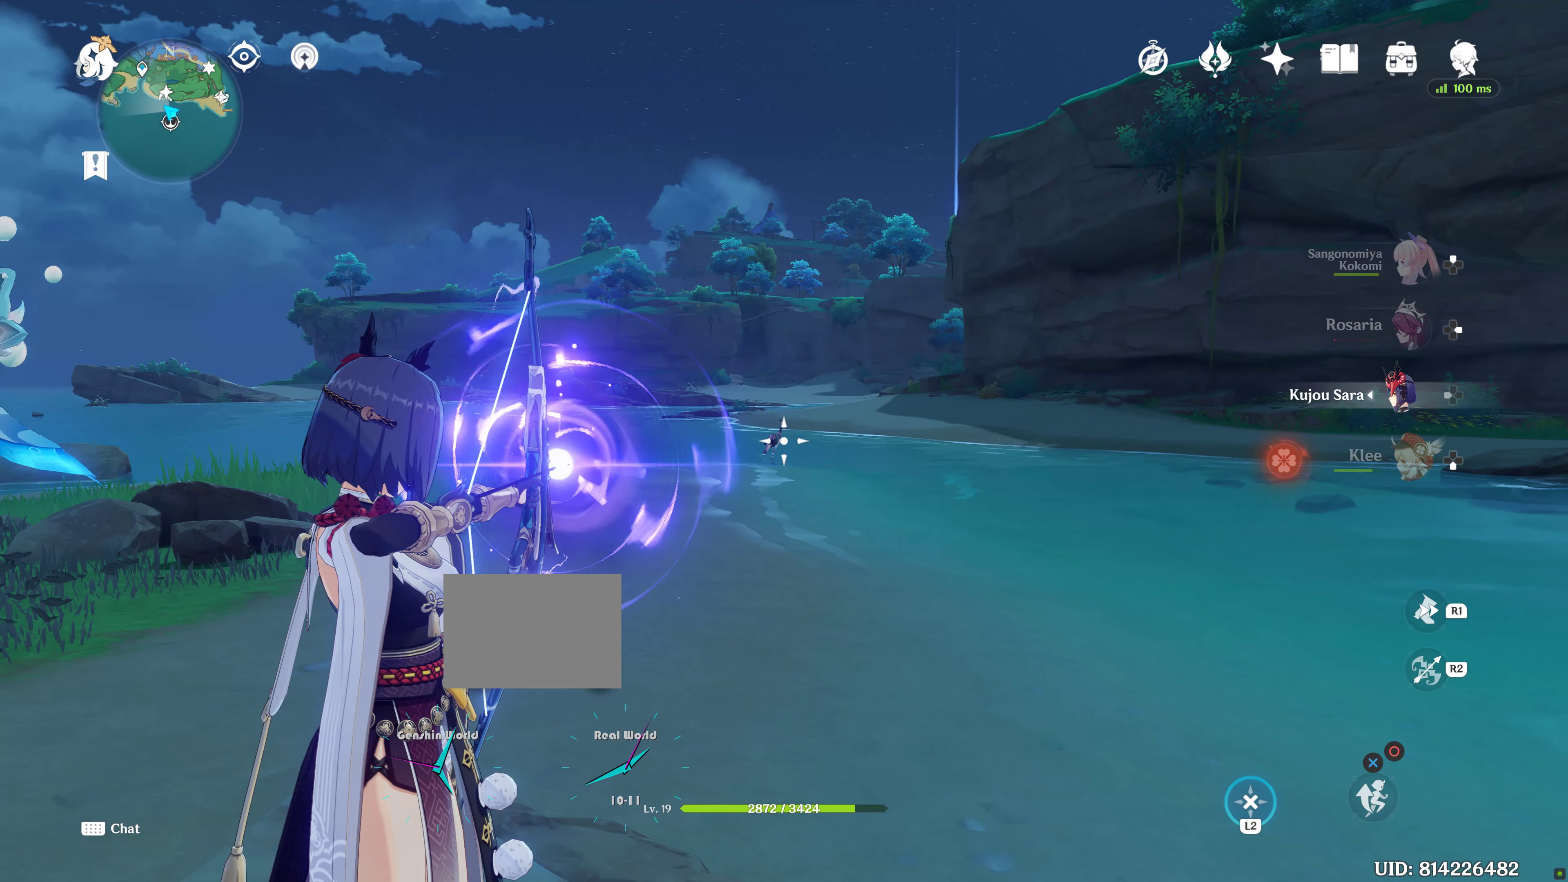
{"buttons": ["L2"], "left_stick": "center", "right_stick": "center", "events": []}
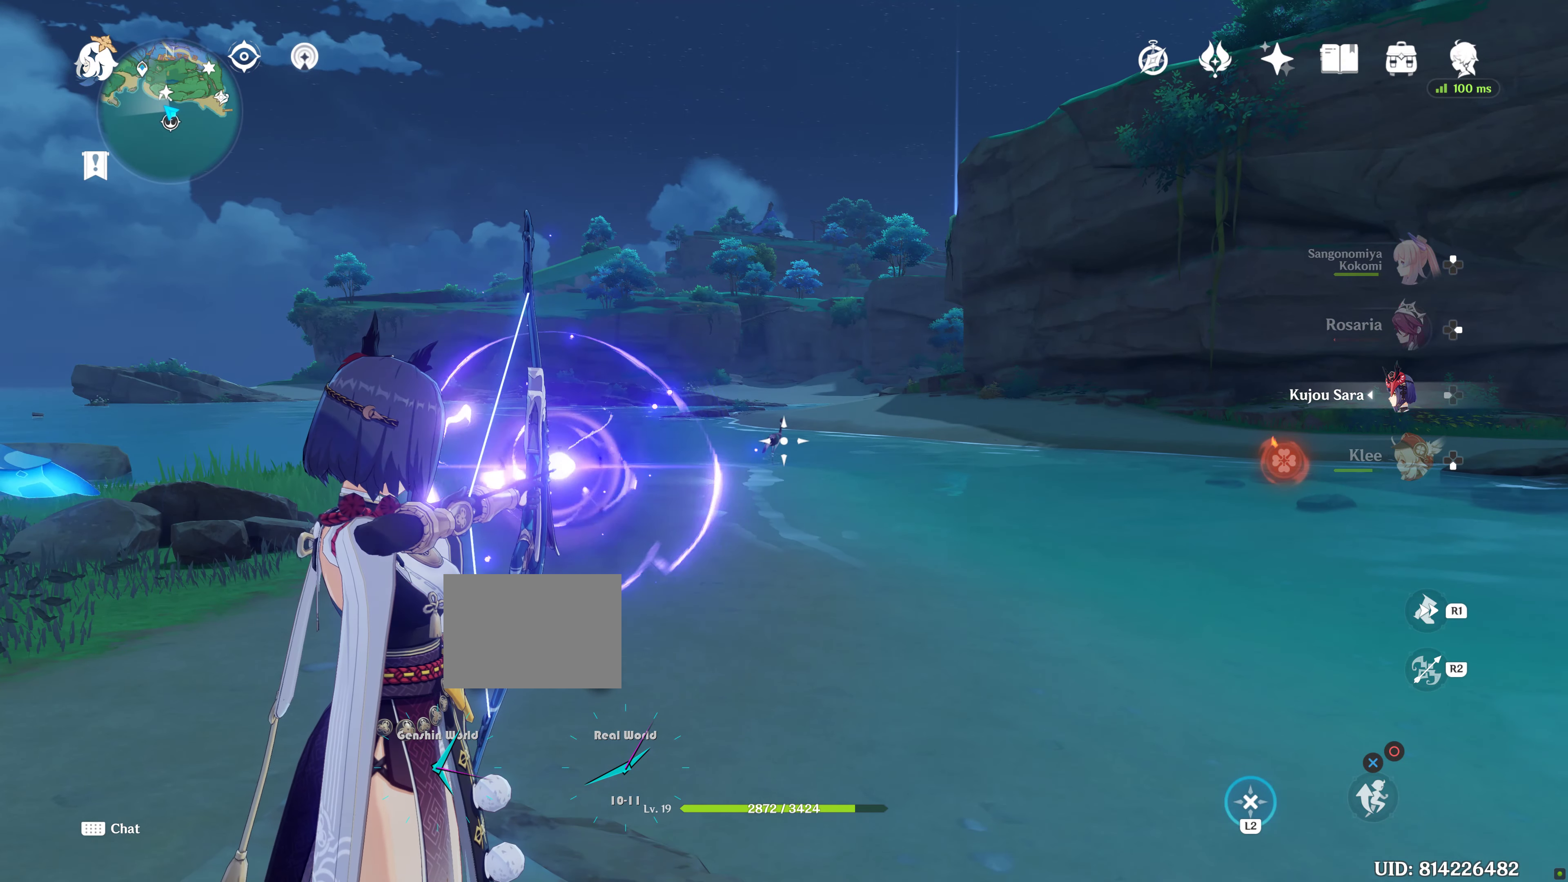
{"buttons": ["L2"], "left_stick": "center", "right_stick": "center", "events": [[133, "left_stick", "up-left"], [383, "left_stick", "center"]]}
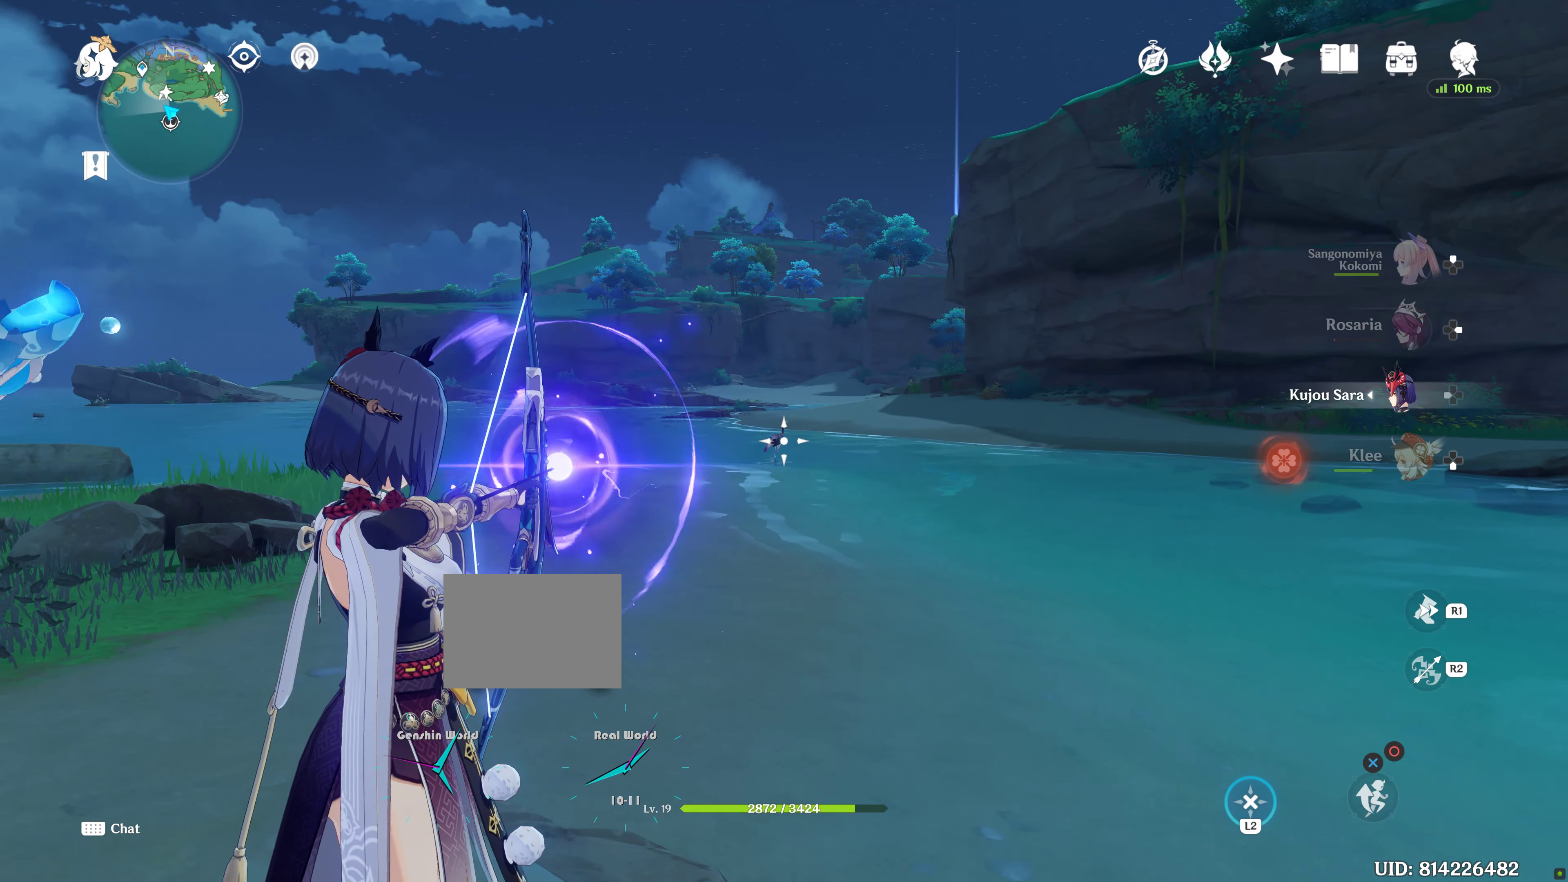
{"buttons": ["L2"], "left_stick": "center", "right_stick": "center", "events": [[117, "left_stick", "up-left"], [367, "left_stick", "center"]]}
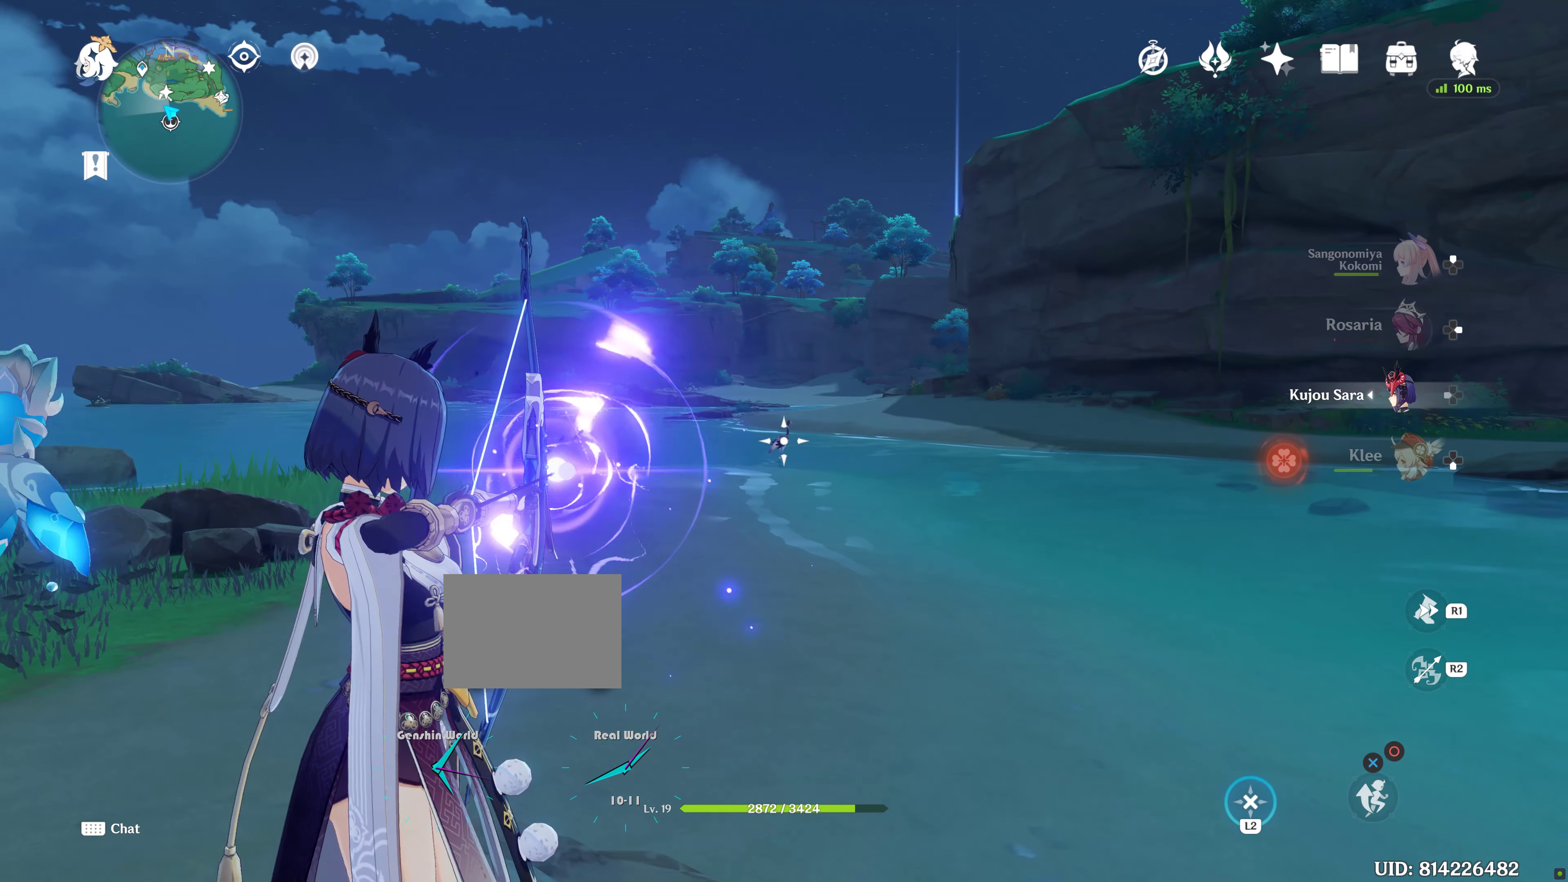
{"buttons": ["L2"], "left_stick": "center", "right_stick": "center", "events": [[334, "R2", "down"], [450, "R2", "up"]]}
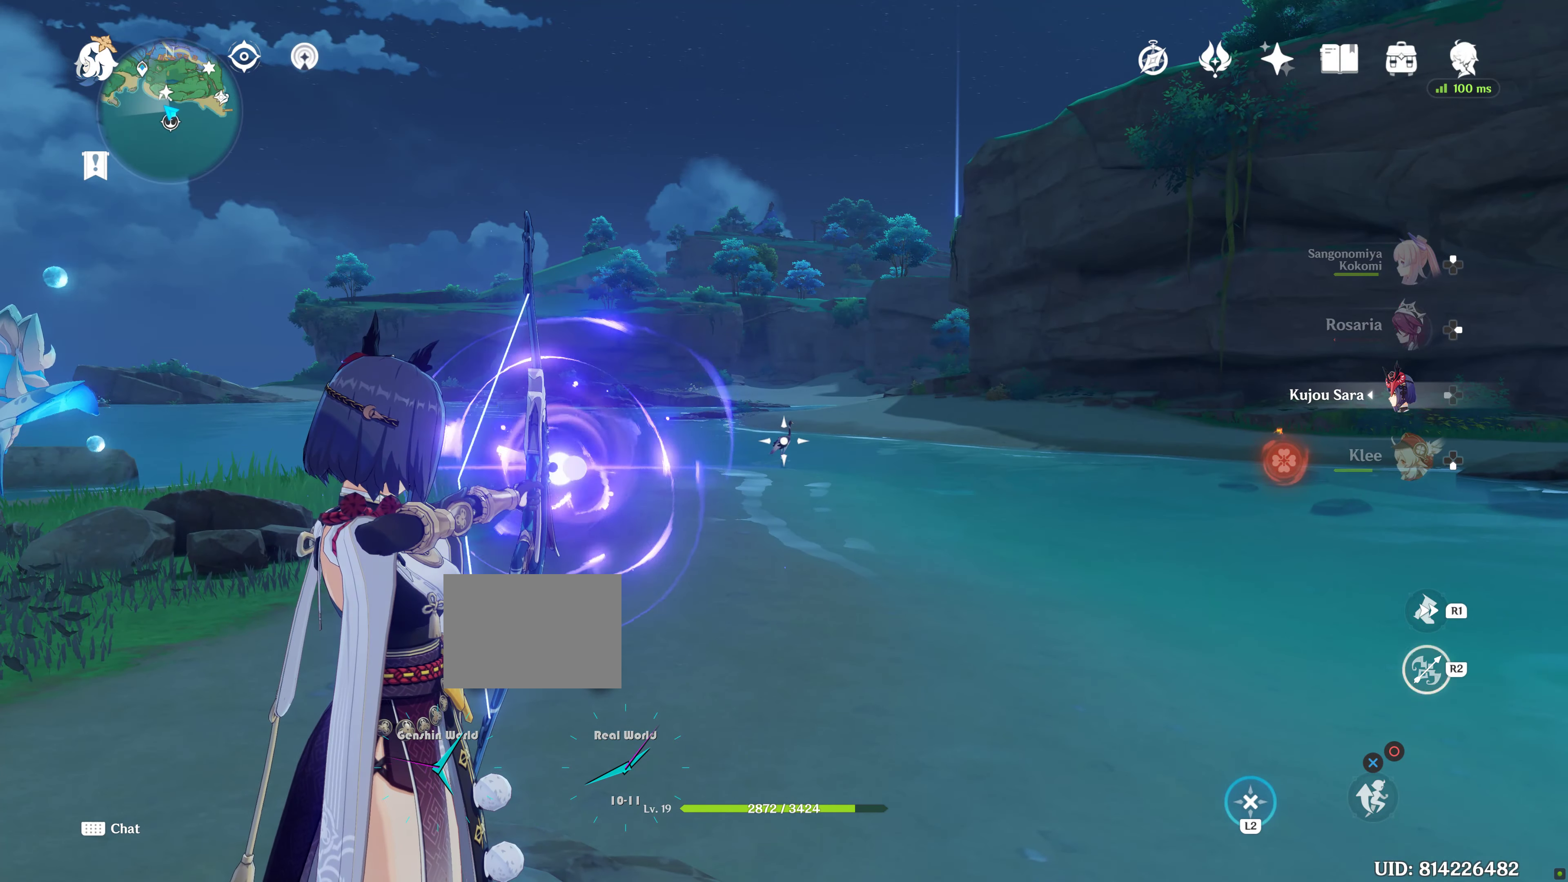
{"buttons": ["L2"], "left_stick": "center", "right_stick": "center", "events": []}
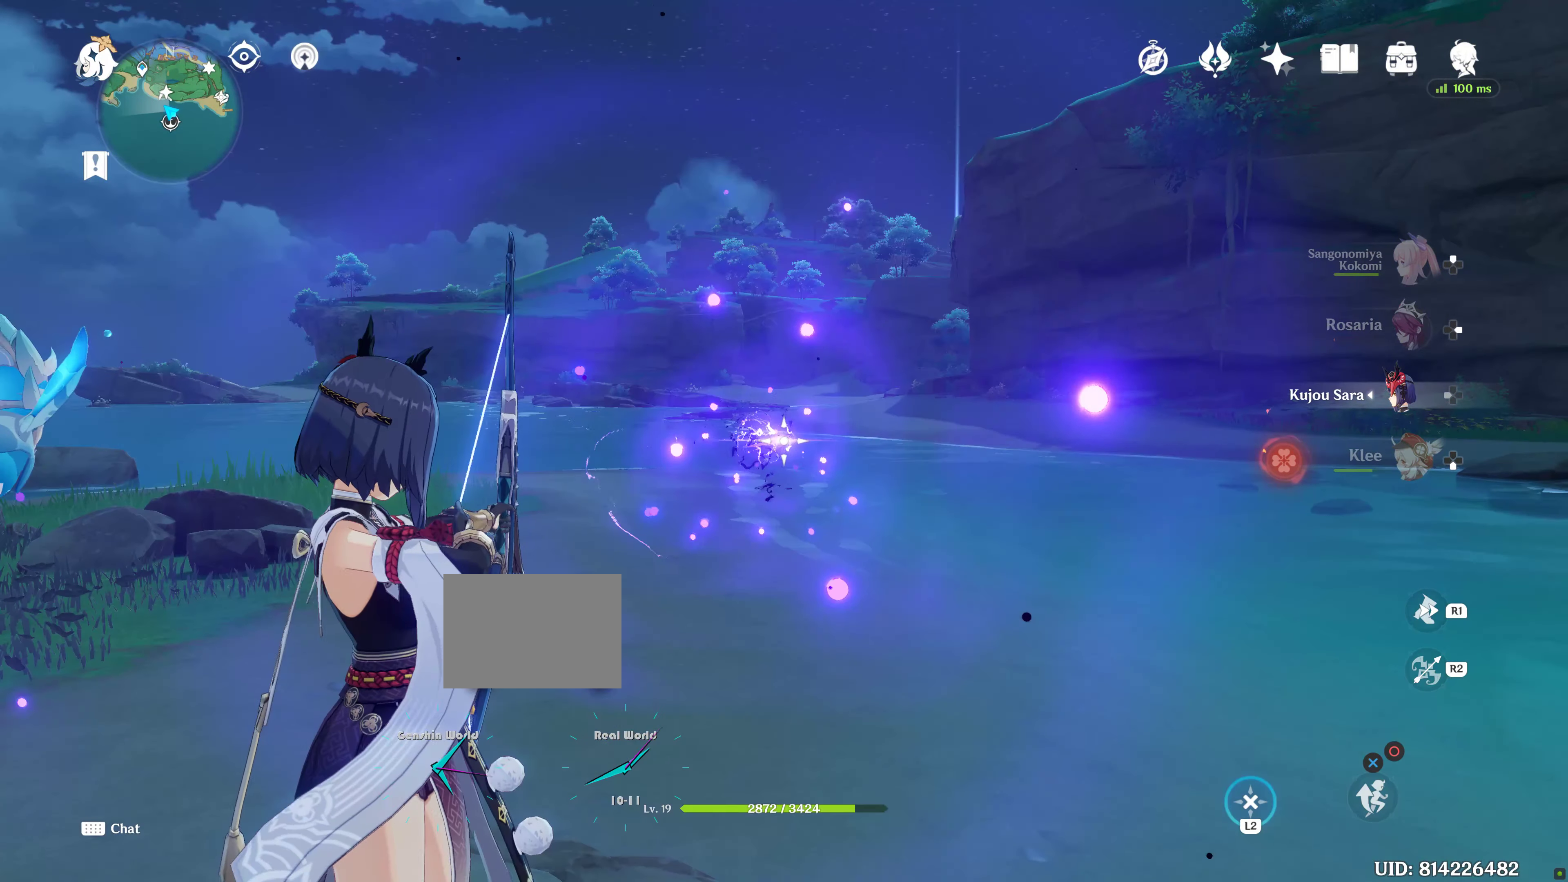
{"buttons": ["L2"], "left_stick": "center", "right_stick": "center", "events": []}
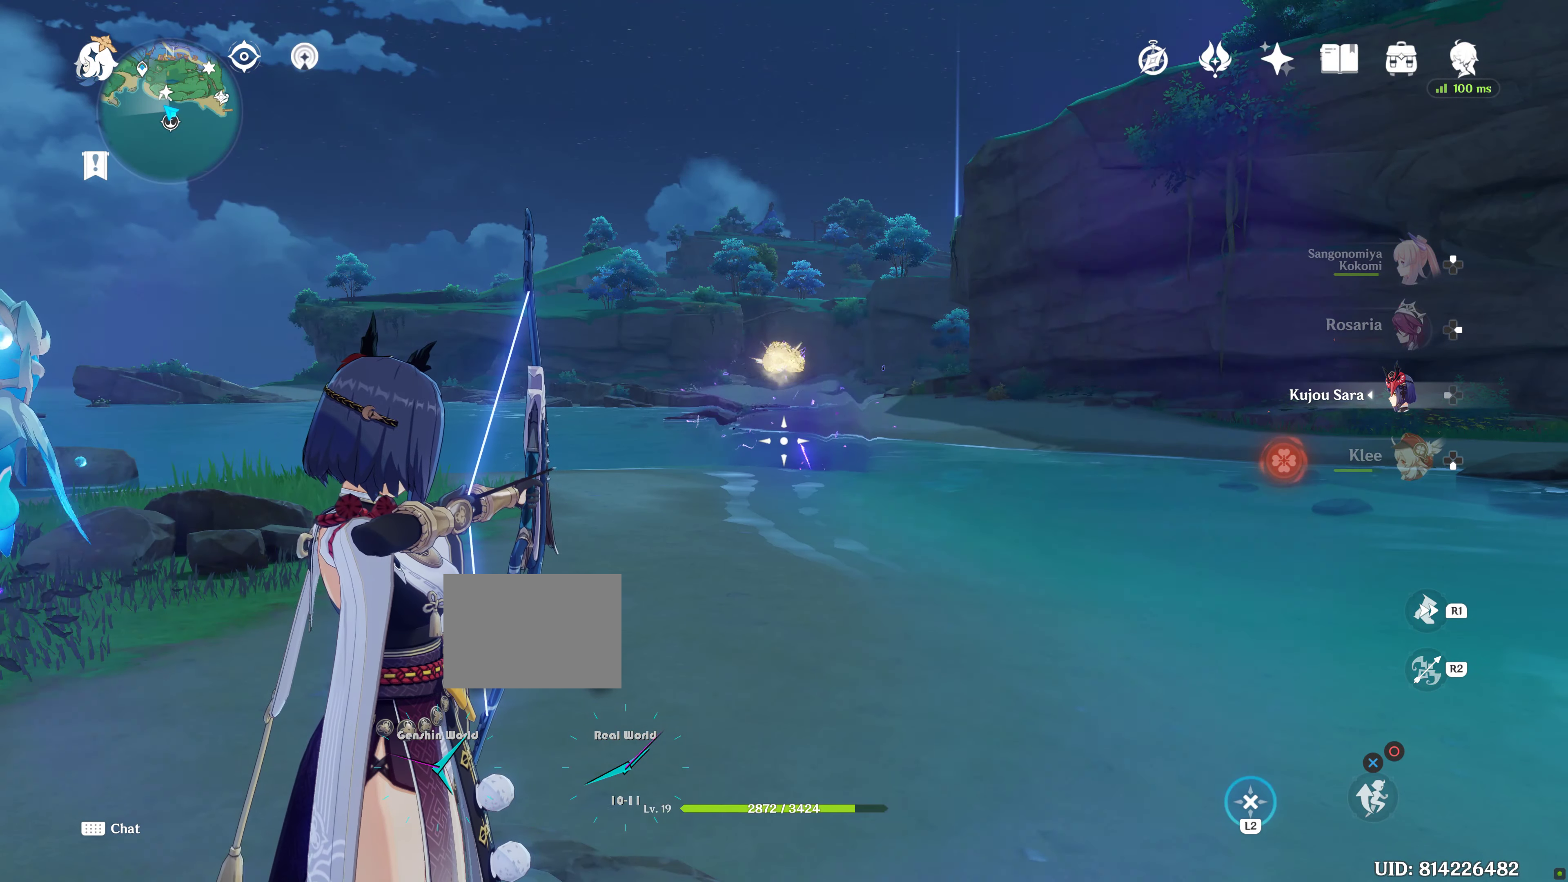
{"buttons": [], "left_stick": "up", "right_stick": "center", "events": [[184, "L2", "up"], [250, "left_stick", "up"], [317, "R1", "down"], [484, "R1", "up"]]}
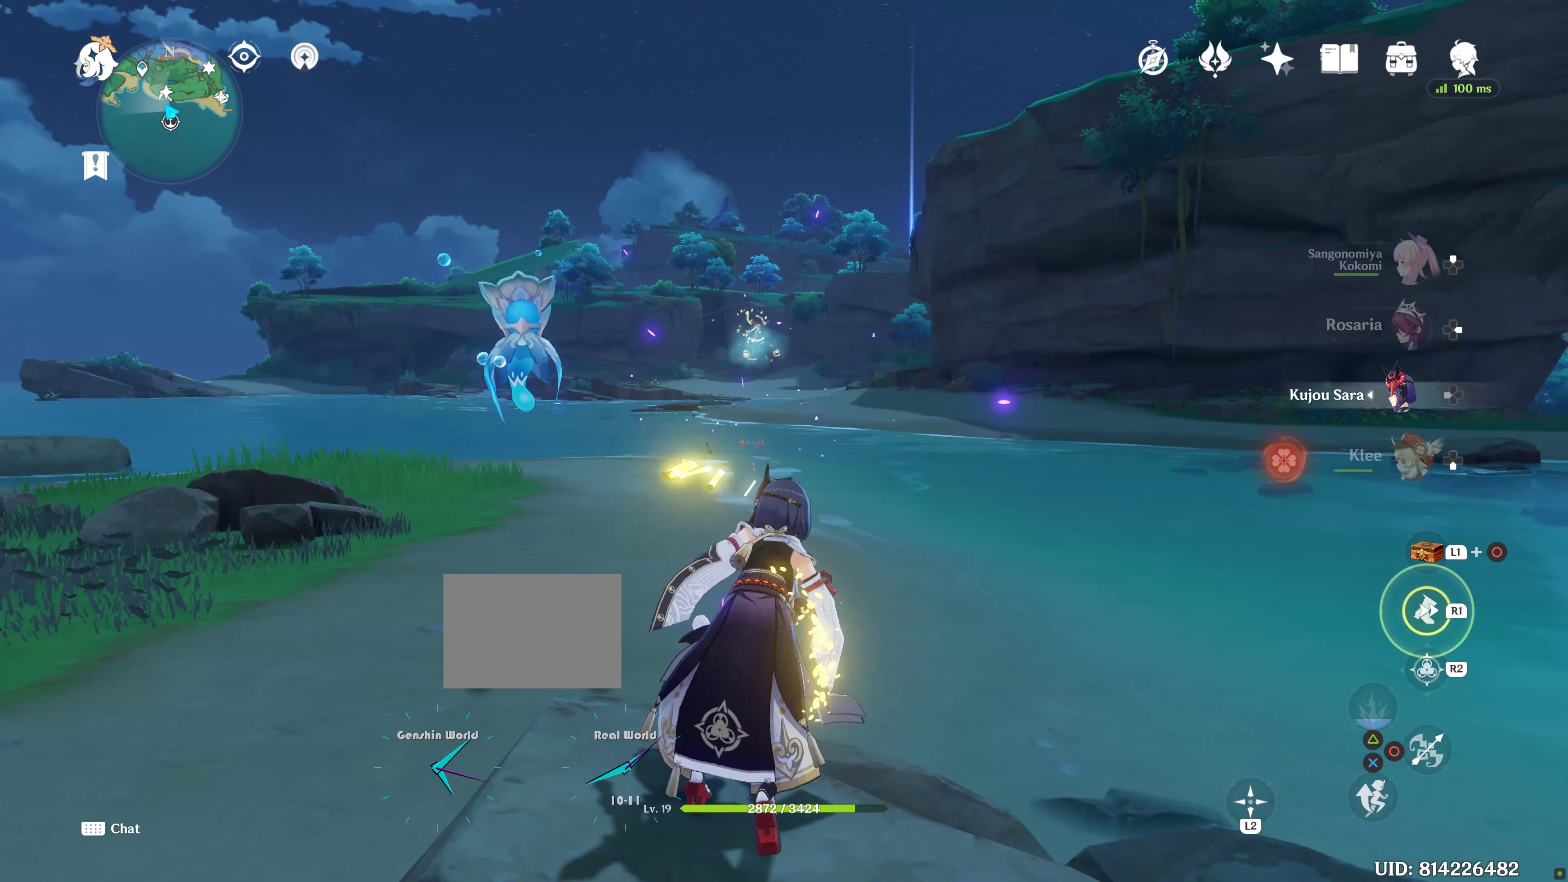
{"buttons": [], "left_stick": "up", "right_stick": "center", "events": [[284, "R1", "down"], [417, "R1", "up"]]}
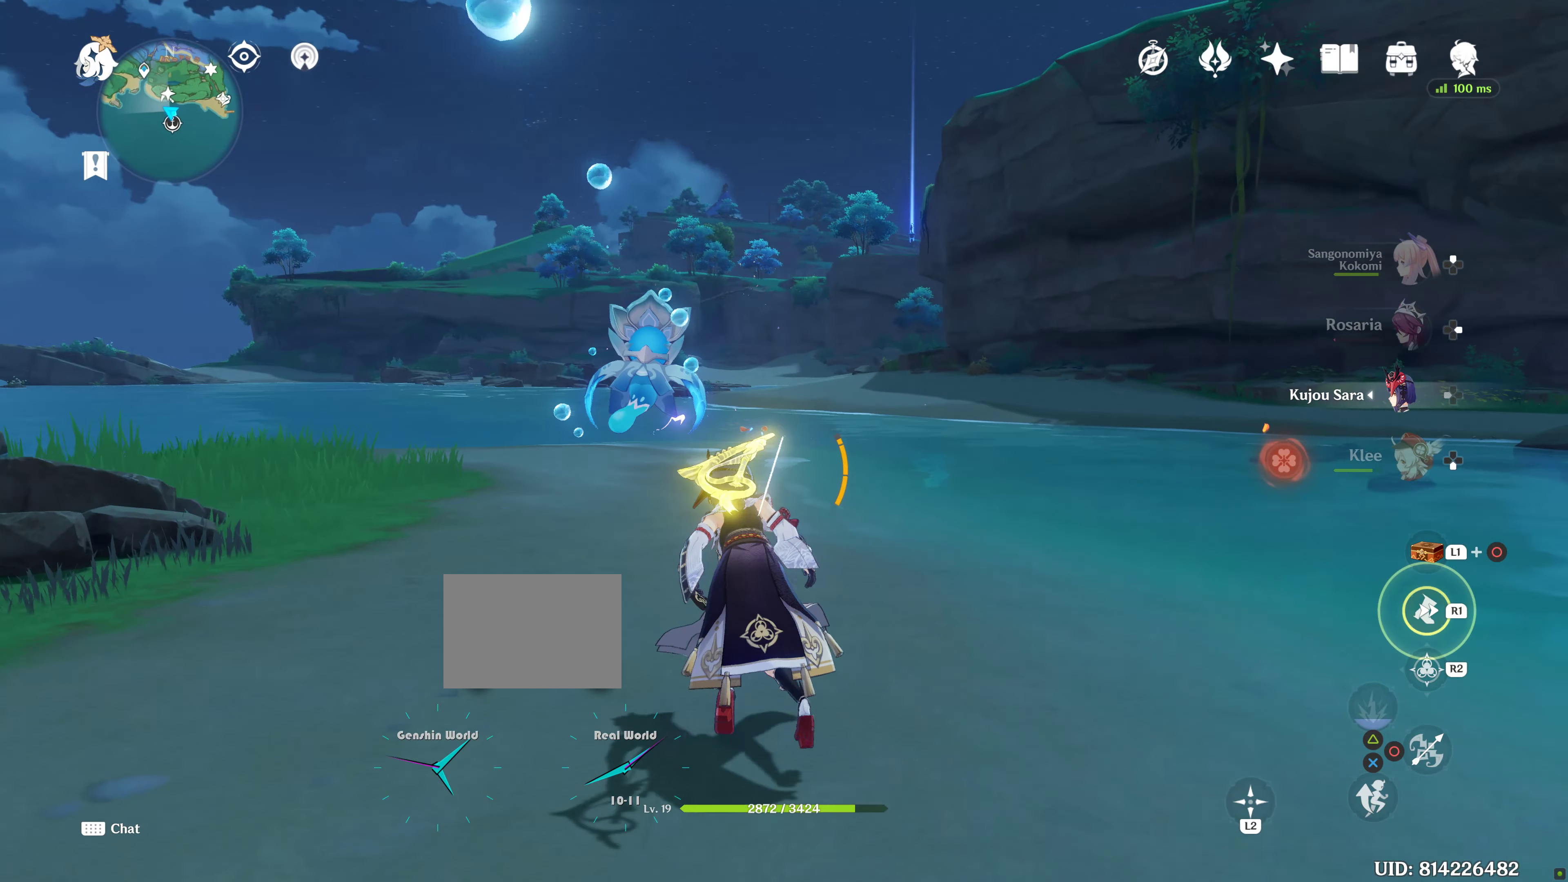
{"buttons": [], "left_stick": "up", "right_stick": "center", "events": [[50, "R1", "down"], [167, "R1", "up"], [284, "R1", "down"], [400, "R1", "up"]]}
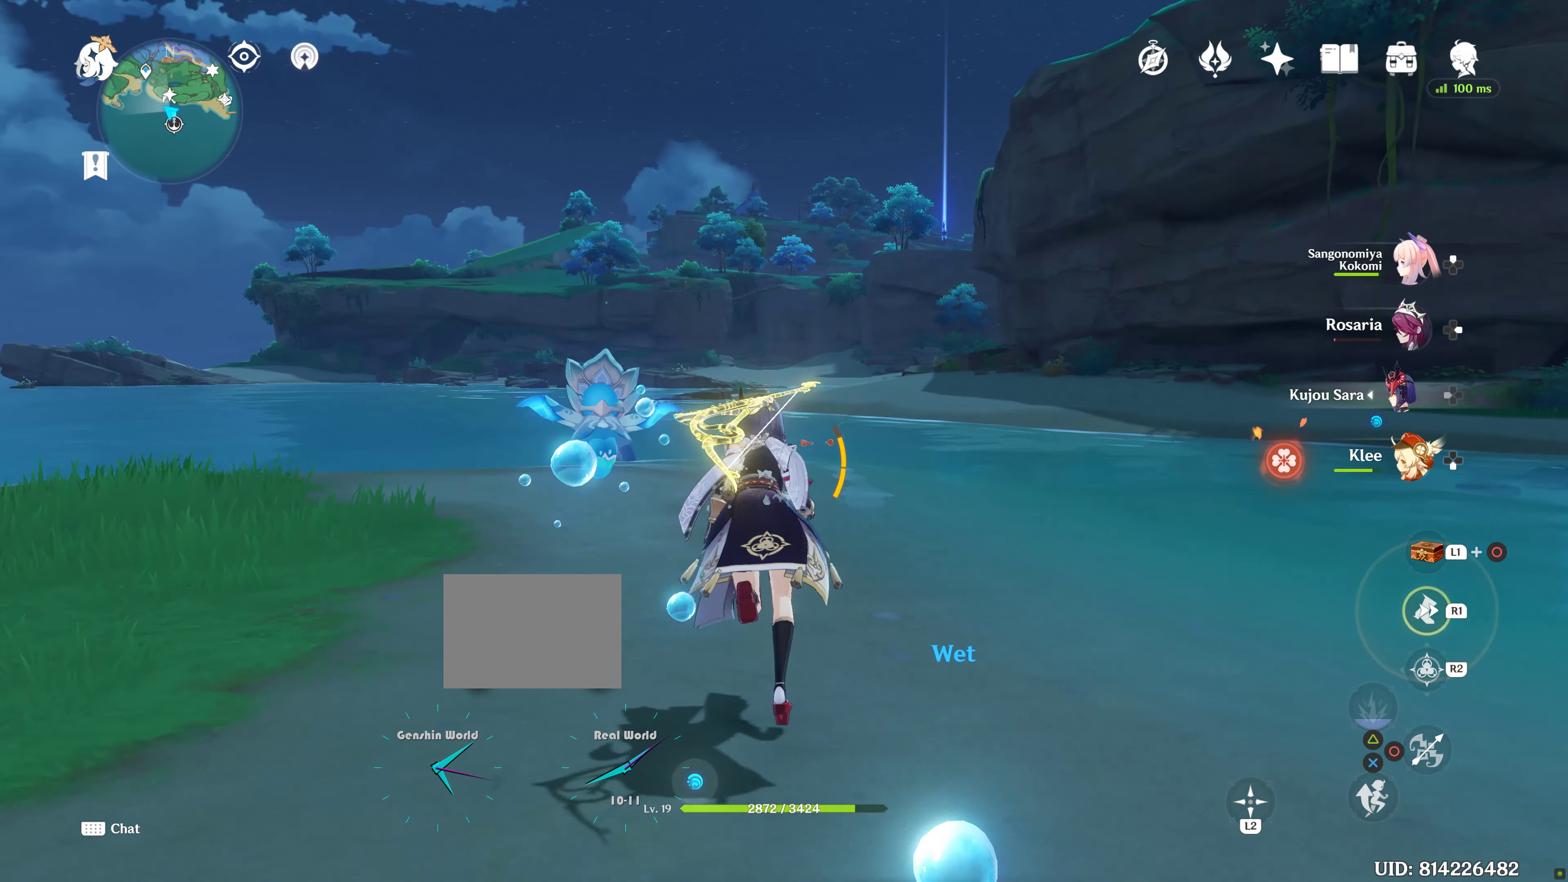
{"buttons": ["R1"], "left_stick": "up", "right_stick": "center", "events": [[17, "R1", "down"], [117, "R1", "up"], [184, "right_stick", "down"], [284, "R1", "down"], [350, "right_stick", "center"], [384, "R1", "up"], [500, "R1", "down"]]}
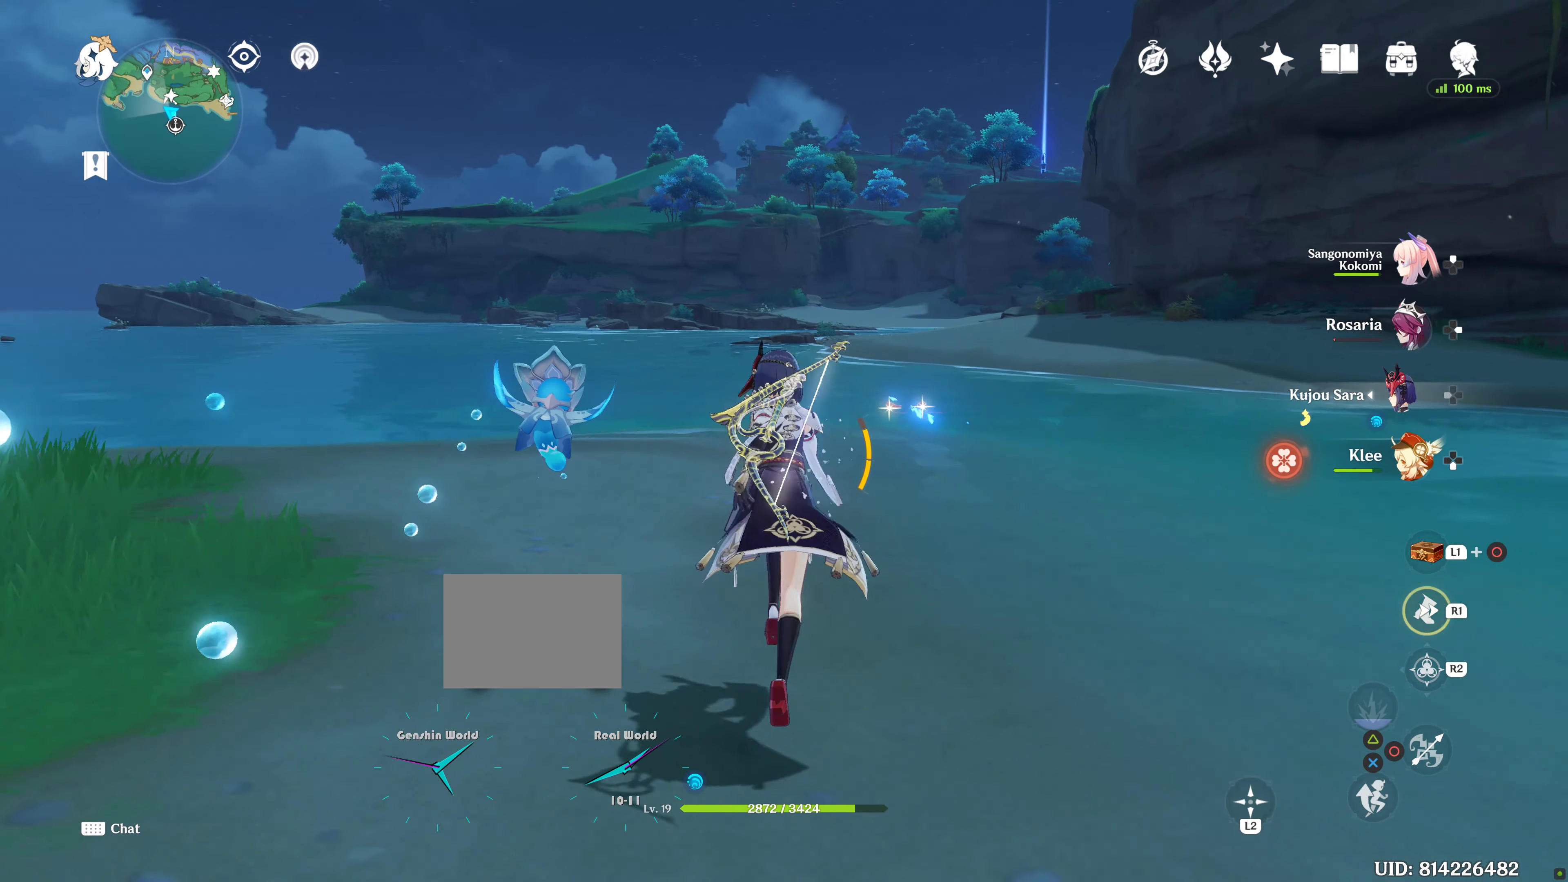
{"buttons": [], "left_stick": "up", "right_stick": "center", "events": [[100, "R1", "up"], [200, "R1", "down"], [300, "R1", "up"], [400, "R1", "down"], [500, "R1", "up"]]}